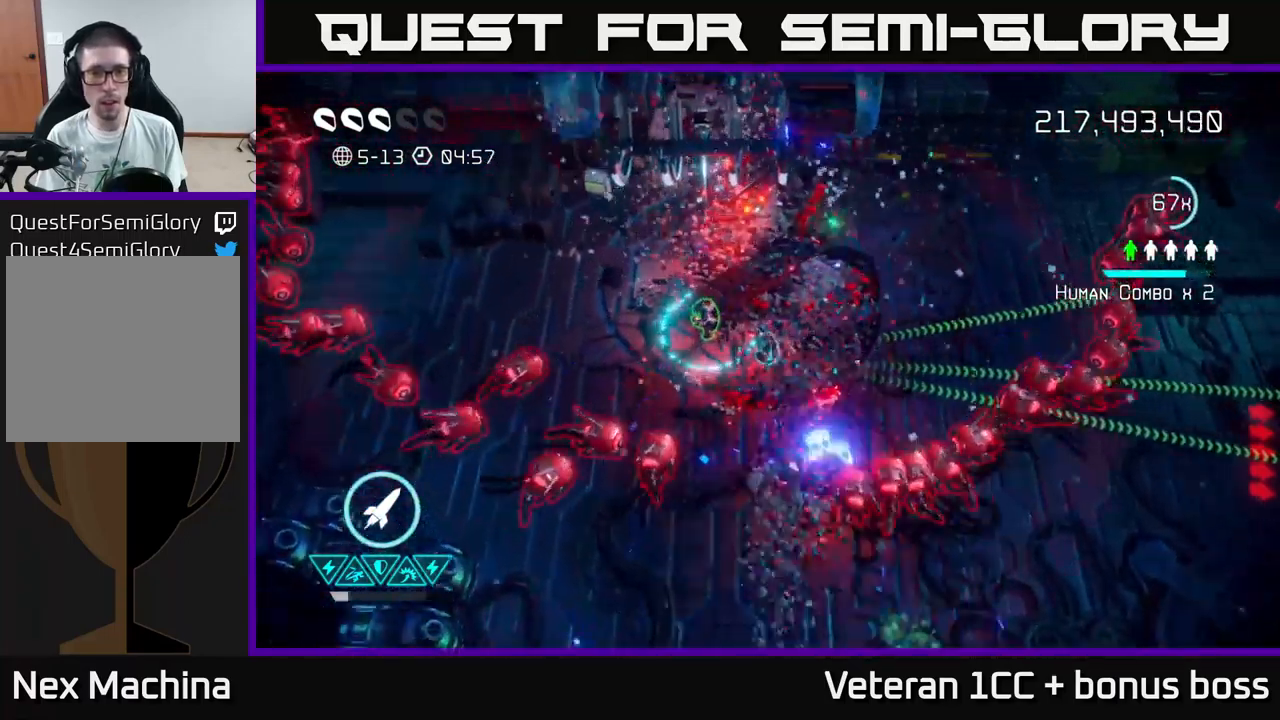
Gameplay with a controller (Xbox layout); each line is a JSON object with the inputs held at the frame after it. "events" lists button and stick changes between this image and that frame as [ms after this image, input, new state], when the widget could be followed in between. Not read: L3 R3.
{"buttons": [], "left_stick": "right", "right_stick": "down-right", "events": [[100, "right_stick", "down-left"], [250, "left_stick", "up-right"], [334, "left_stick", "right"], [350, "right_stick", "down-right"]]}
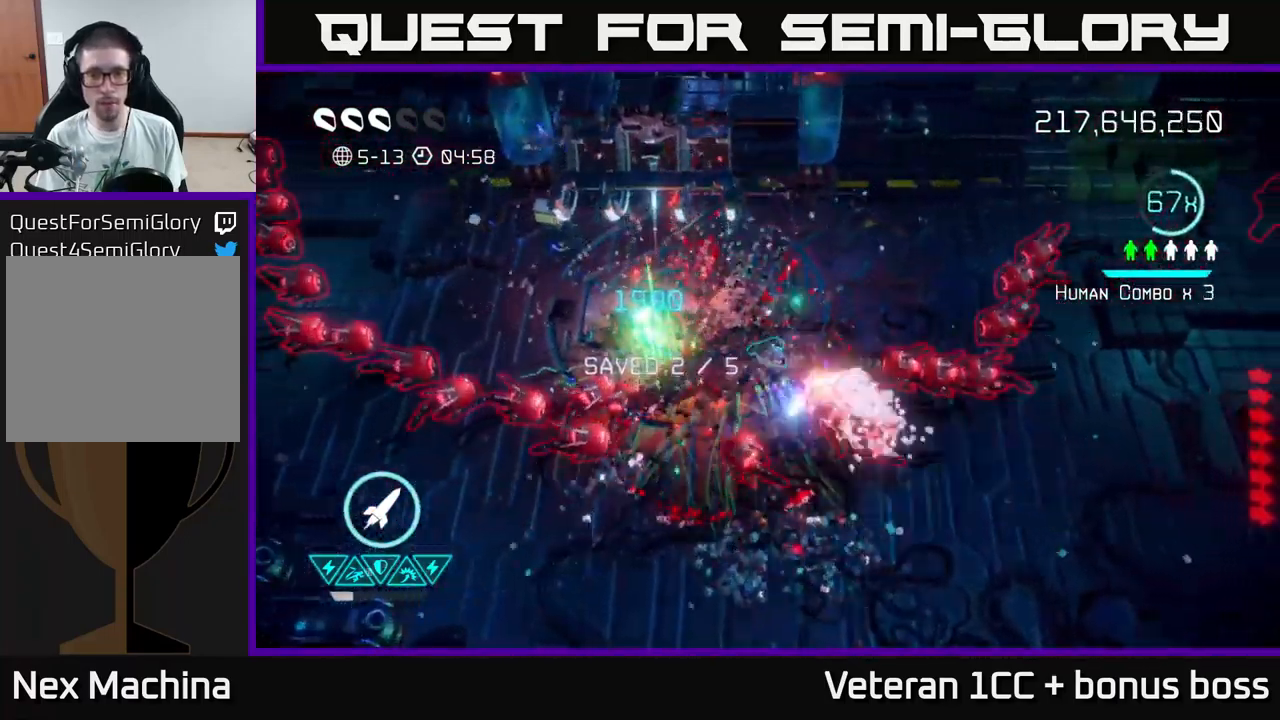
{"buttons": [], "left_stick": "up-right", "right_stick": "right", "events": [[67, "right_stick", "right"], [84, "left_stick", "up-right"]]}
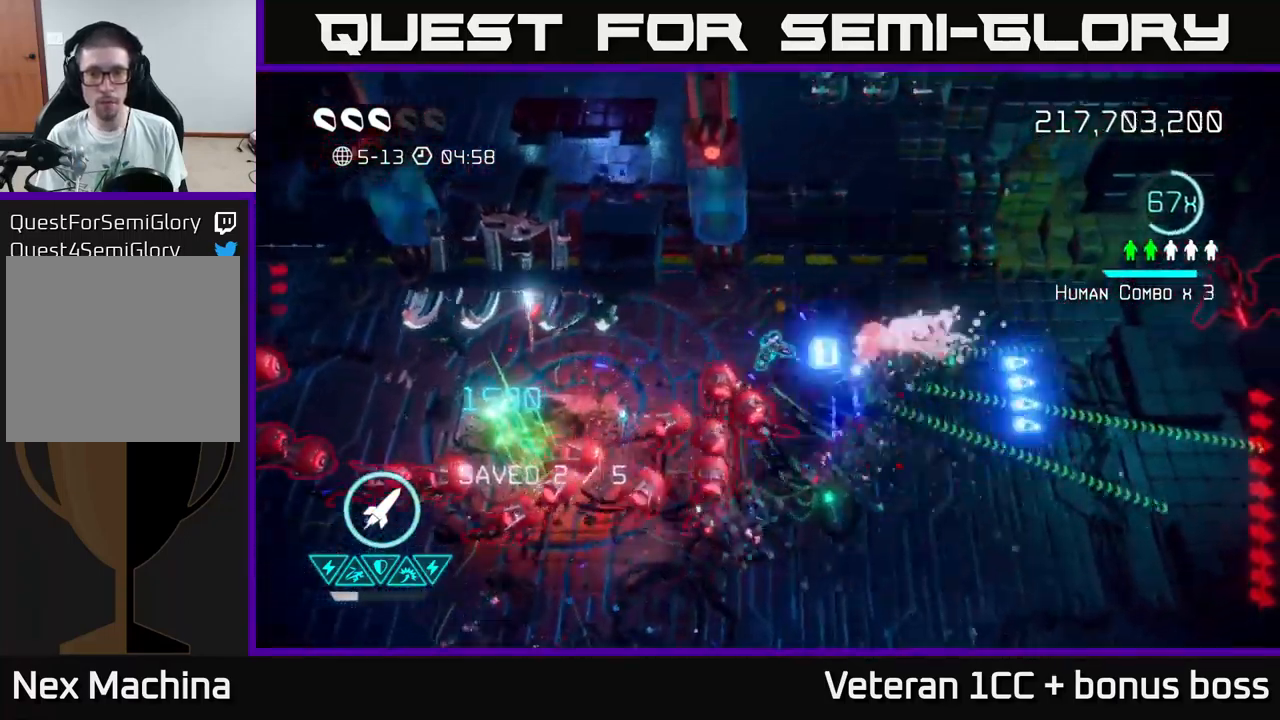
{"buttons": [], "left_stick": "right", "right_stick": "right", "events": [[217, "left_stick", "right"], [250, "R2", "down"], [350, "R2", "up"]]}
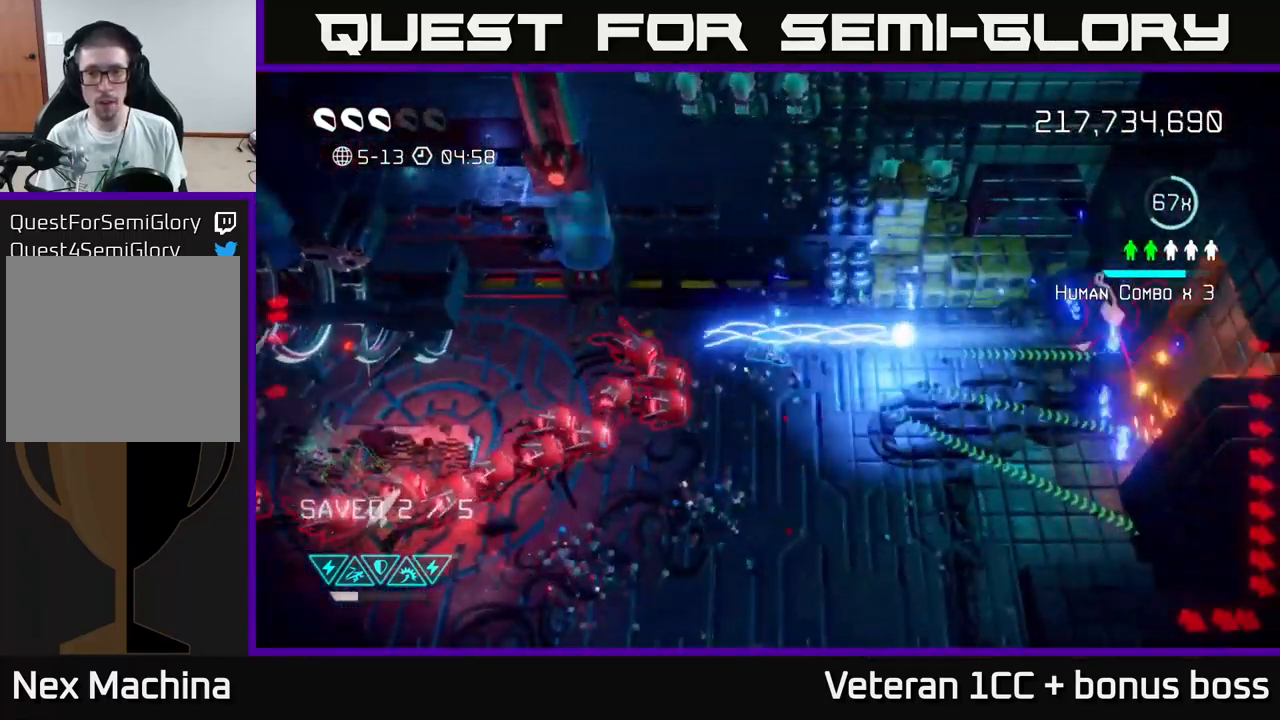
{"buttons": [], "left_stick": "up-right", "right_stick": "up", "events": [[134, "right_stick", "up-right"], [234, "right_stick", "up"], [484, "left_stick", "up-right"]]}
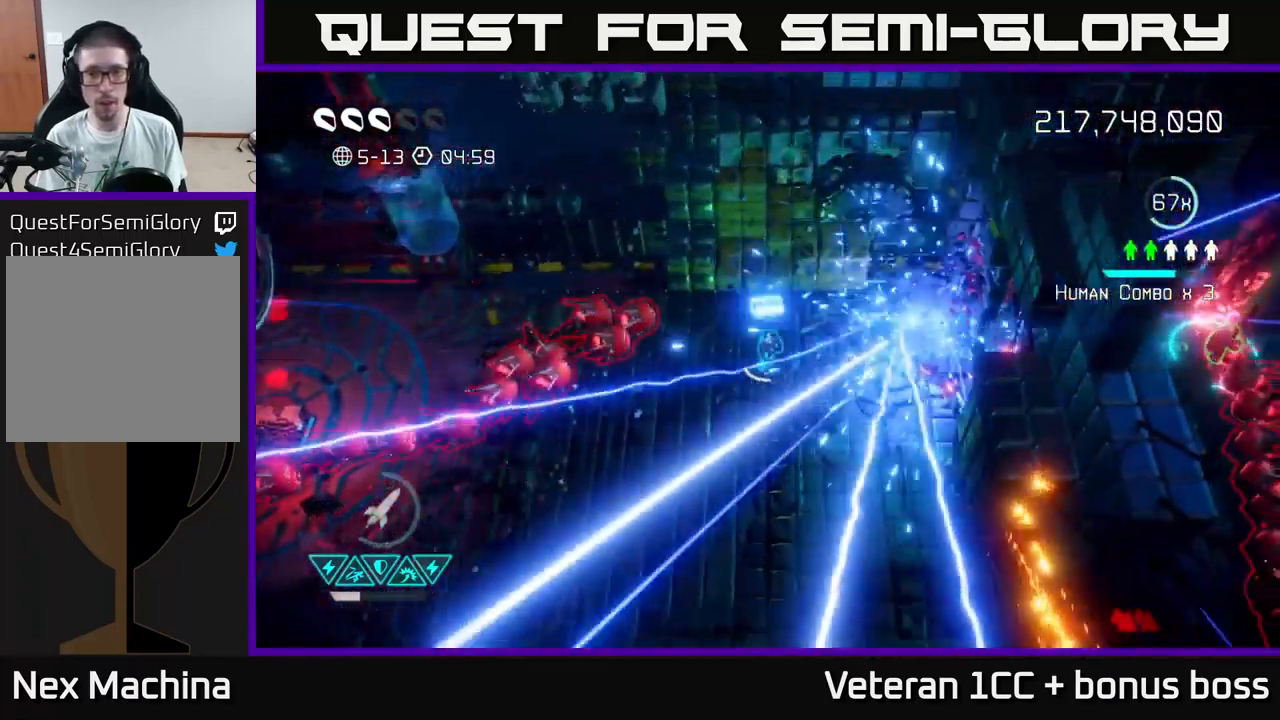
{"buttons": [], "left_stick": "down", "right_stick": "up", "events": [[34, "left_stick", "up"], [167, "left_stick", "center"], [217, "left_stick", "down"]]}
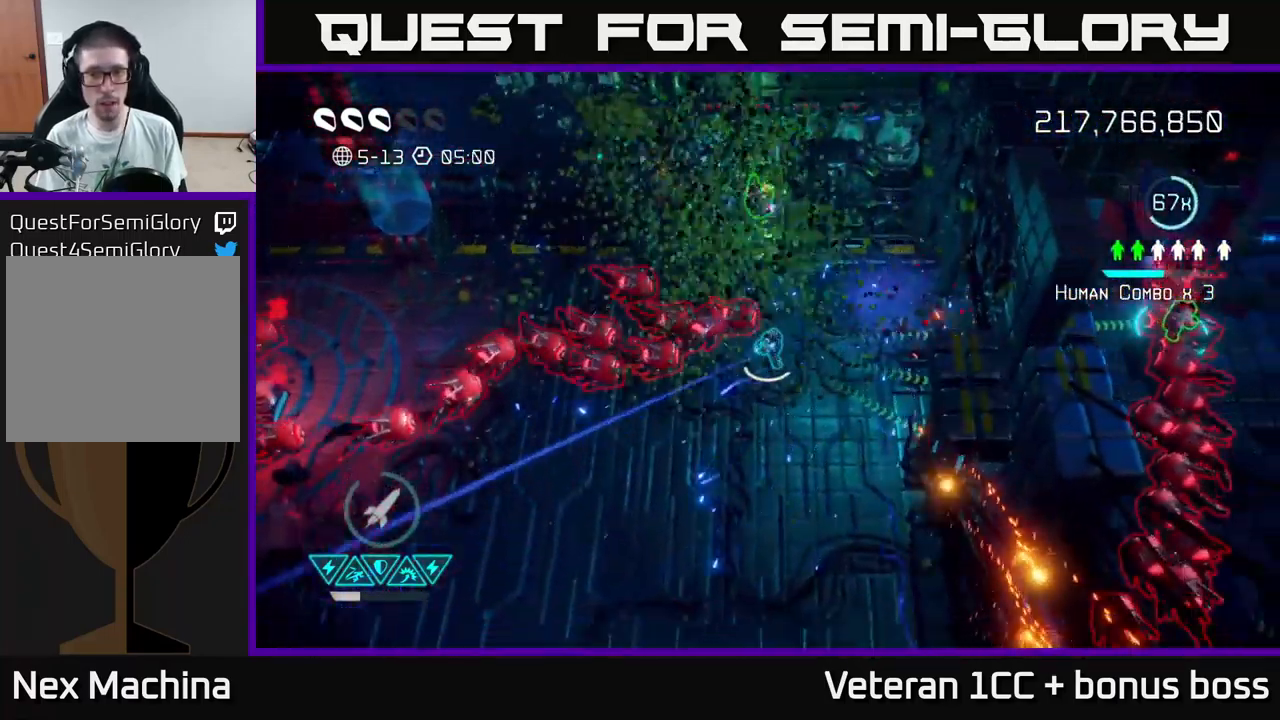
{"buttons": [], "left_stick": "down", "right_stick": "up", "events": []}
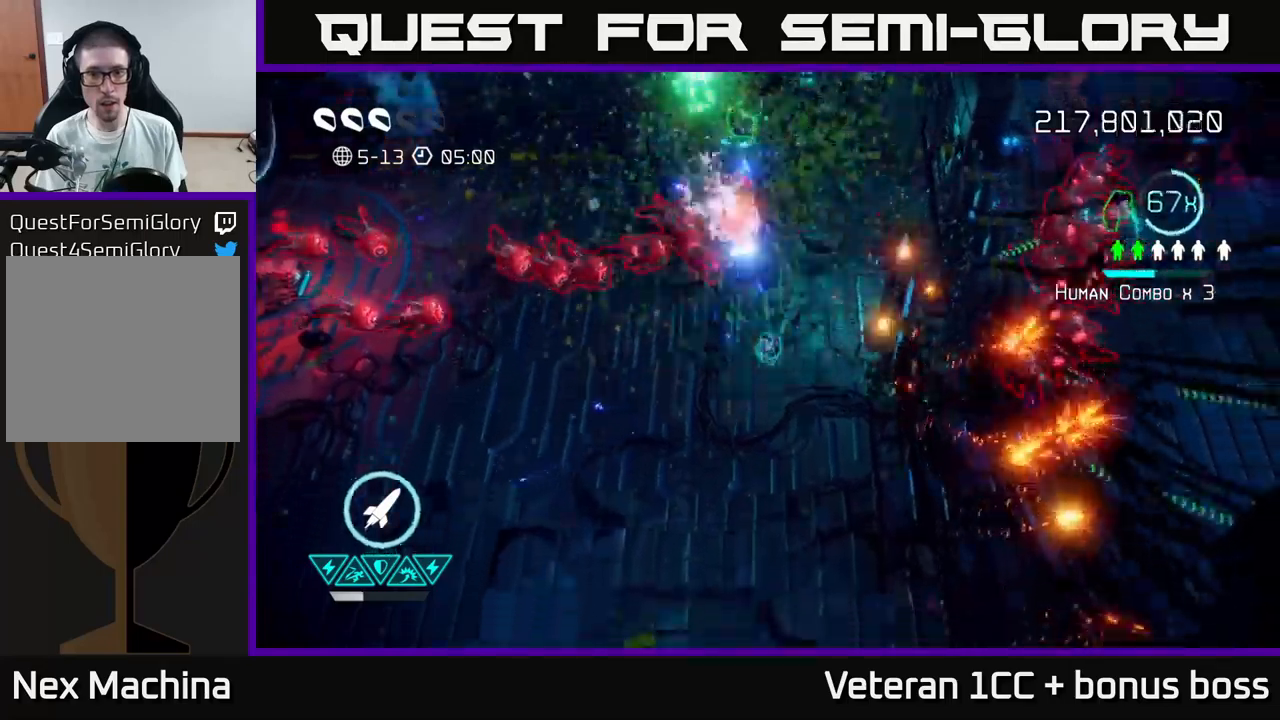
{"buttons": [], "left_stick": "center", "right_stick": "up", "events": [[466, "left_stick", "center"]]}
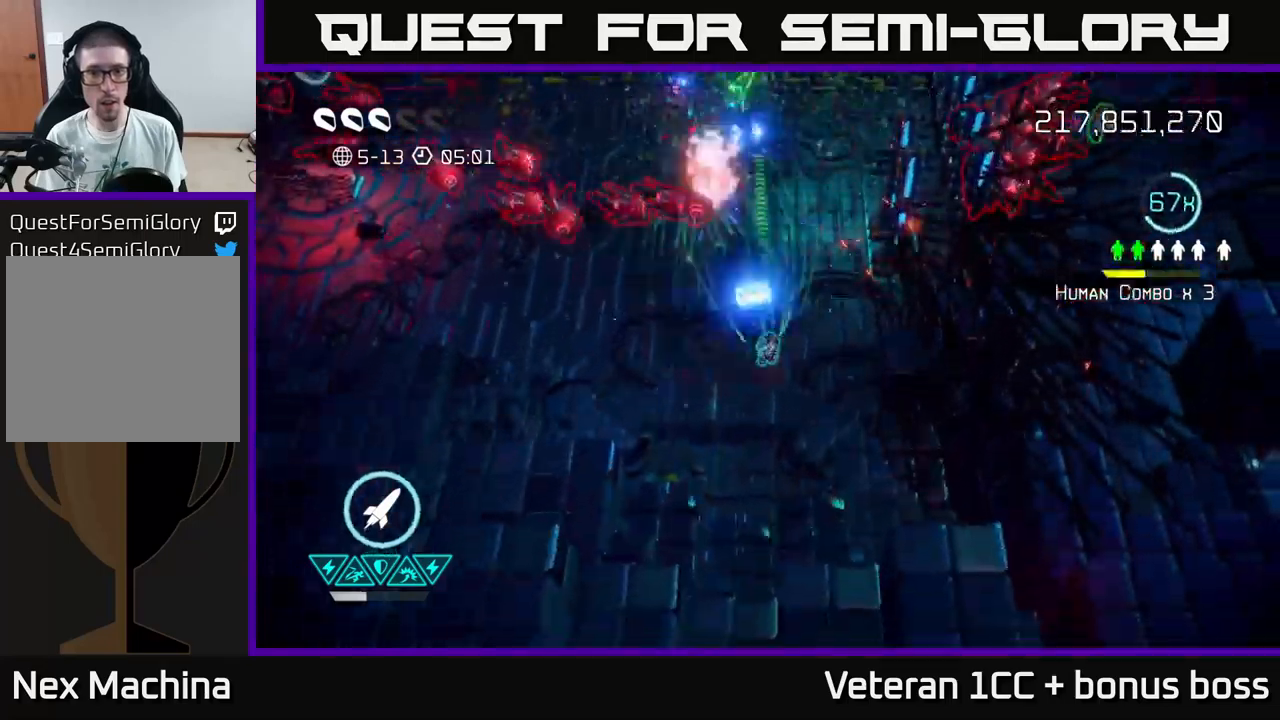
{"buttons": [], "left_stick": "up", "right_stick": "left", "events": [[50, "left_stick", "up"], [150, "right_stick", "up-left"], [233, "left_stick", "up-right"], [400, "left_stick", "up"], [400, "right_stick", "left"]]}
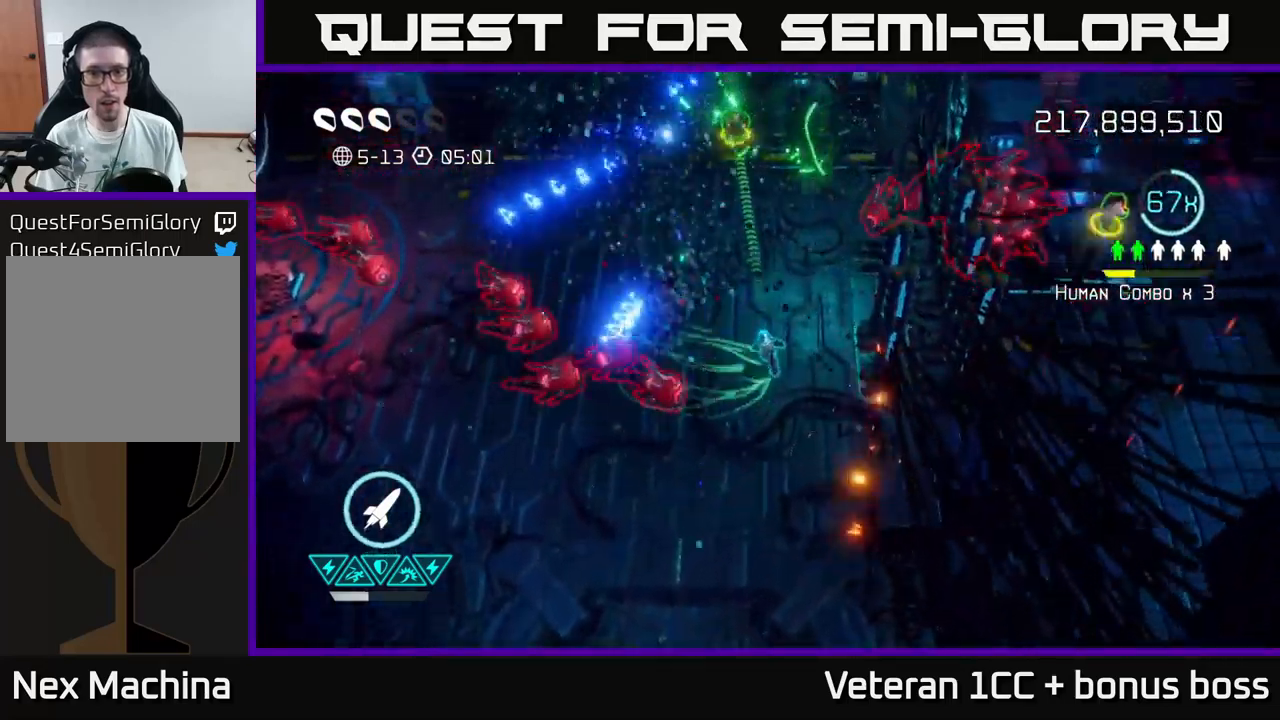
{"buttons": [], "left_stick": "up", "right_stick": "right", "events": [[150, "right_stick", "down-left"], [316, "right_stick", "right"]]}
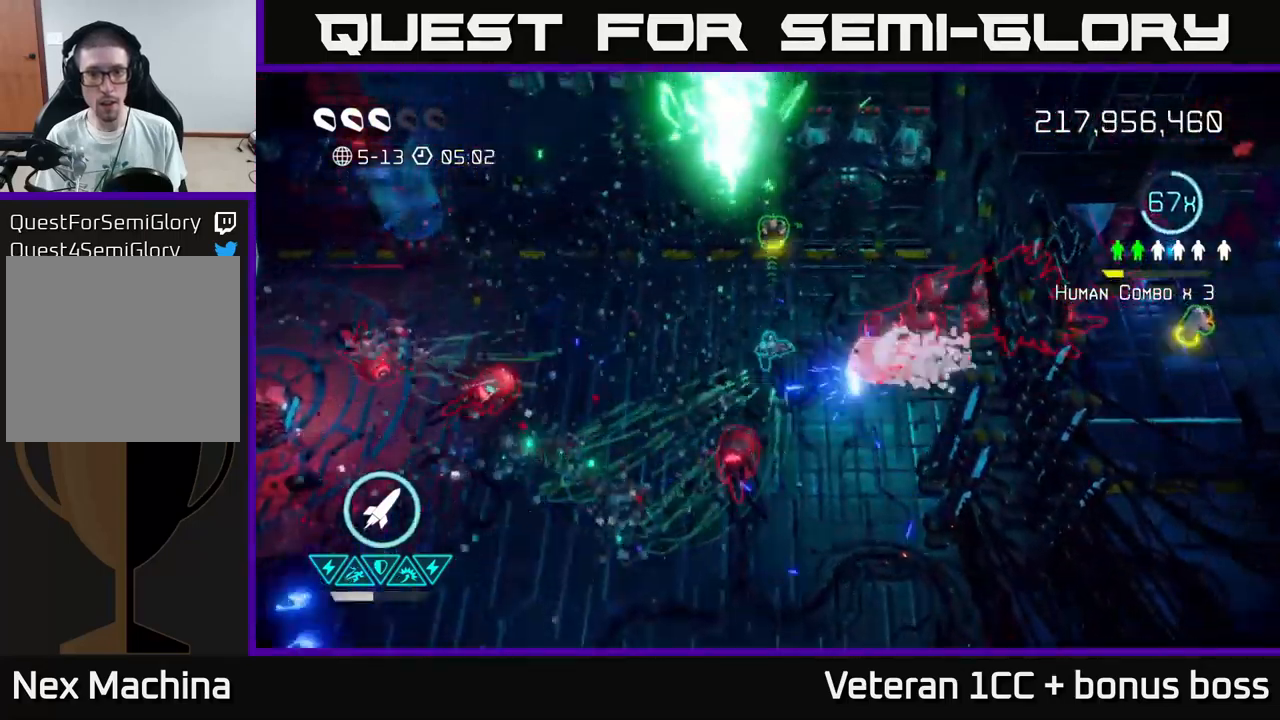
{"buttons": [], "left_stick": "up-left", "right_stick": "down-right", "events": [[166, "left_stick", "up-left"], [333, "left_stick", "center"], [416, "right_stick", "down-right"], [466, "left_stick", "up-left"]]}
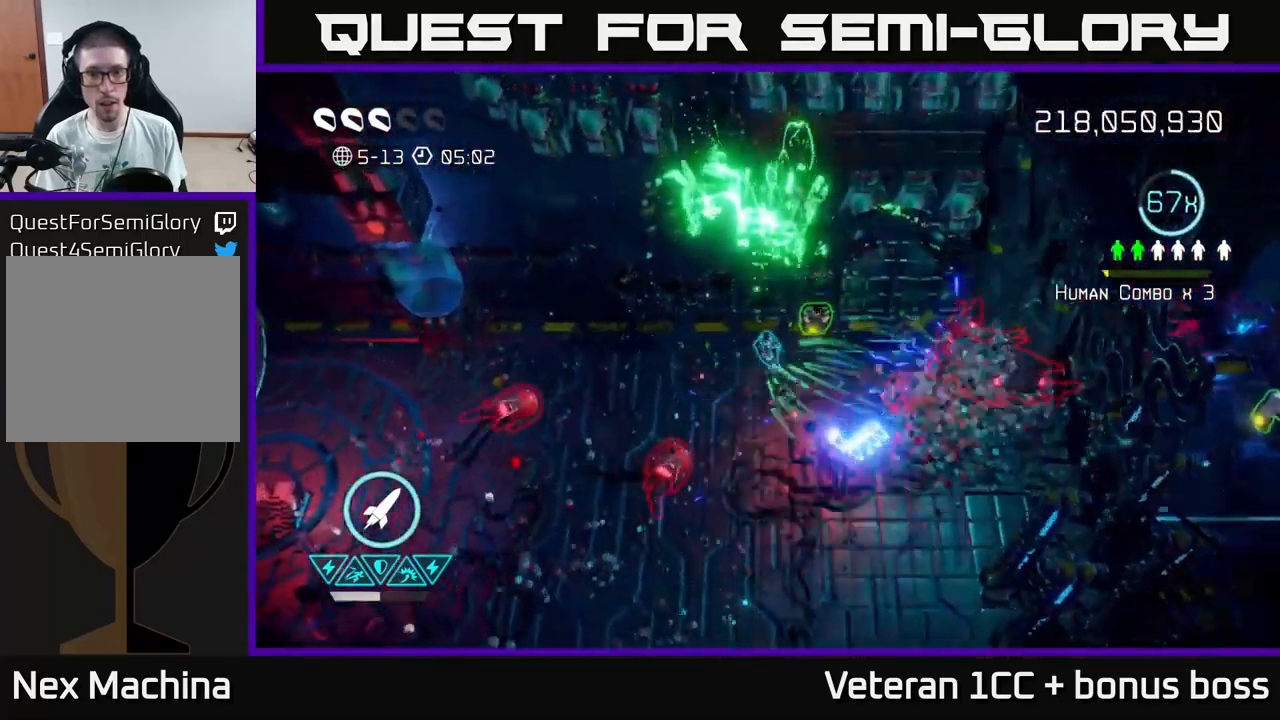
{"buttons": [], "left_stick": "down-right", "right_stick": "left", "events": [[16, "right_stick", "down"], [166, "left_stick", "center"], [216, "right_stick", "down-left"], [233, "left_stick", "right"], [450, "right_stick", "left"], [500, "left_stick", "down-right"]]}
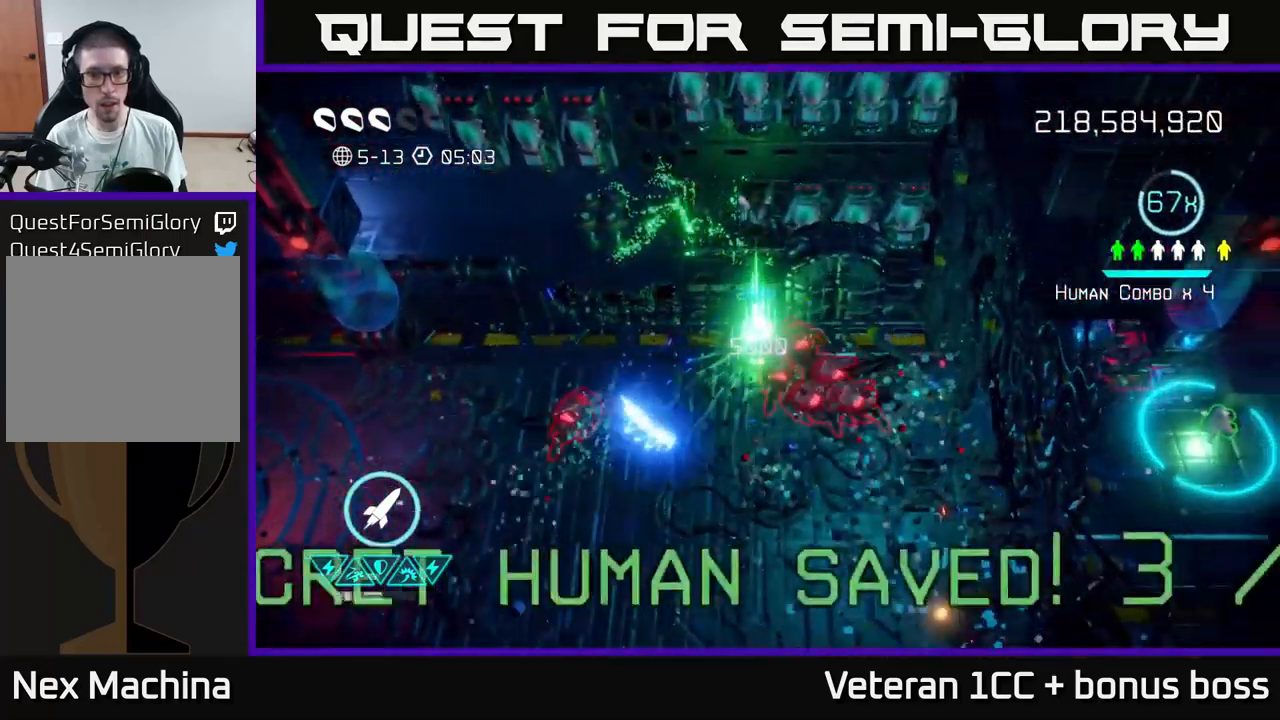
{"buttons": [], "left_stick": "down-left", "right_stick": "up-right", "events": [[16, "left_stick", "down"], [66, "left_stick", "down-left"], [333, "right_stick", "up-right"], [366, "L2", "down"], [500, "L2", "up"]]}
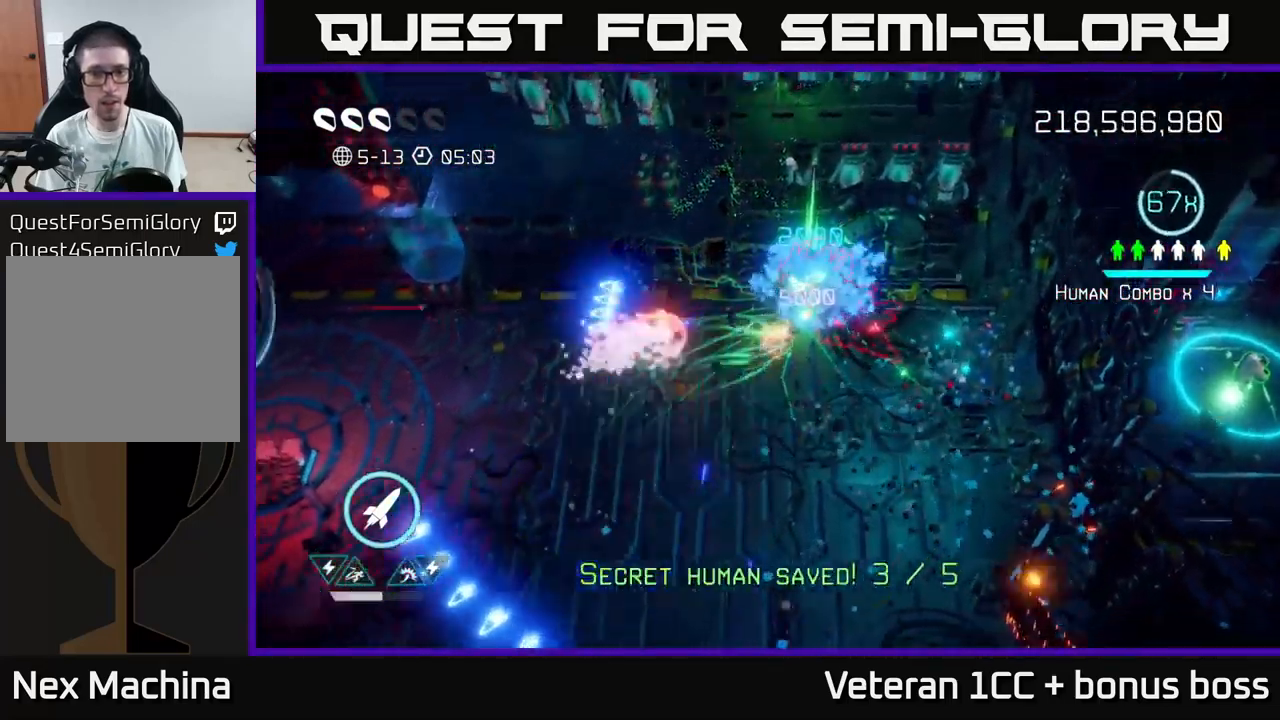
{"buttons": [], "left_stick": "right", "right_stick": "up-right", "events": [[450, "left_stick", "right"]]}
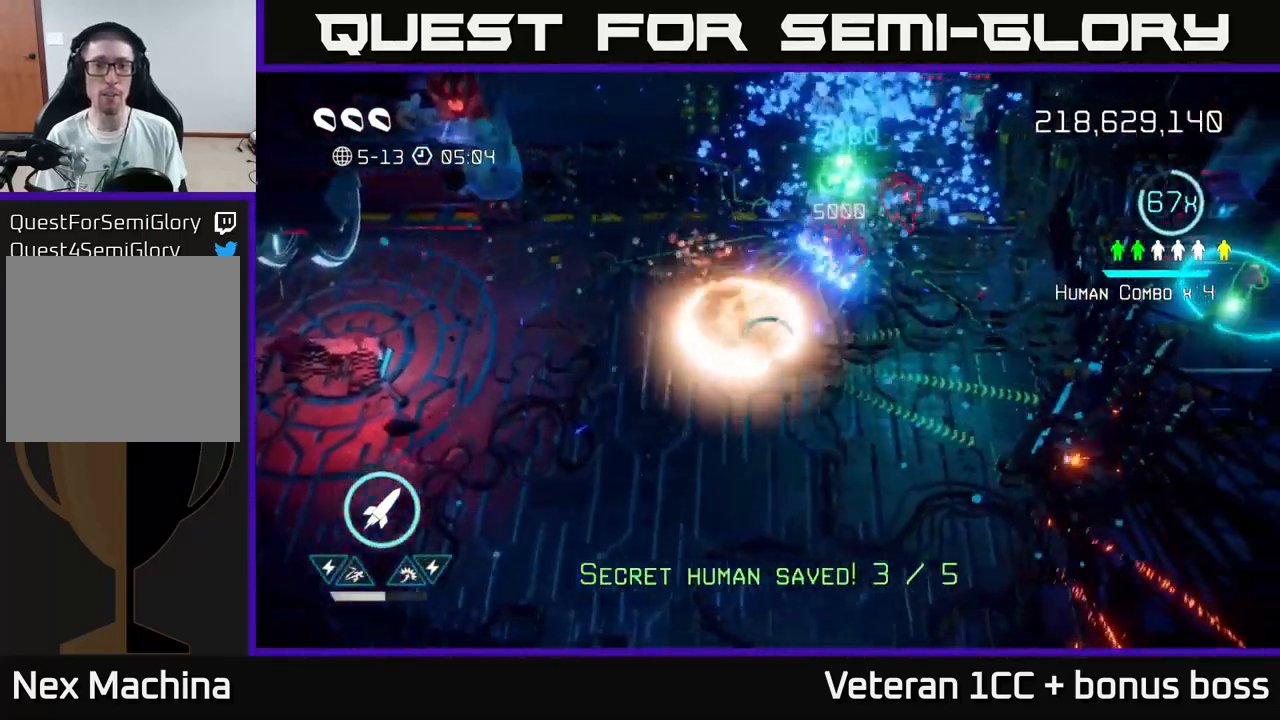
{"buttons": [], "left_stick": "right", "right_stick": "right", "events": [[266, "right_stick", "center"], [333, "right_stick", "right"]]}
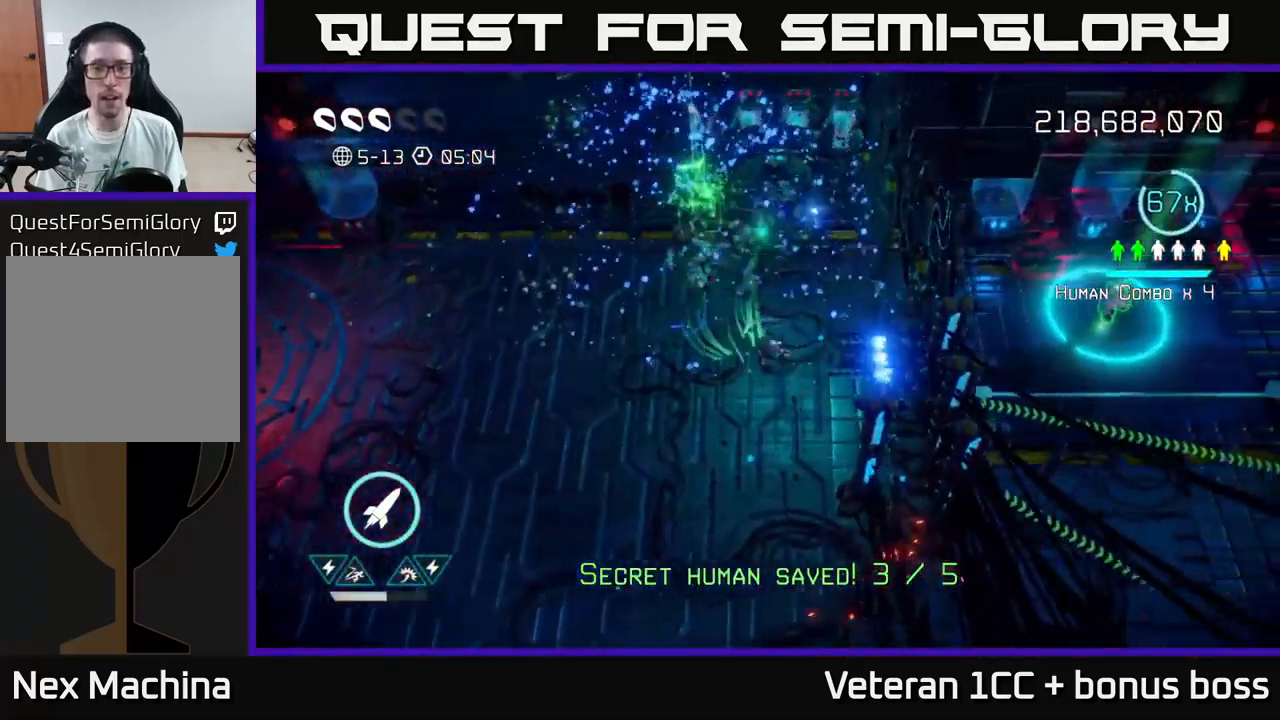
{"buttons": [], "left_stick": "right", "right_stick": "up-right", "events": [[466, "right_stick", "up-right"]]}
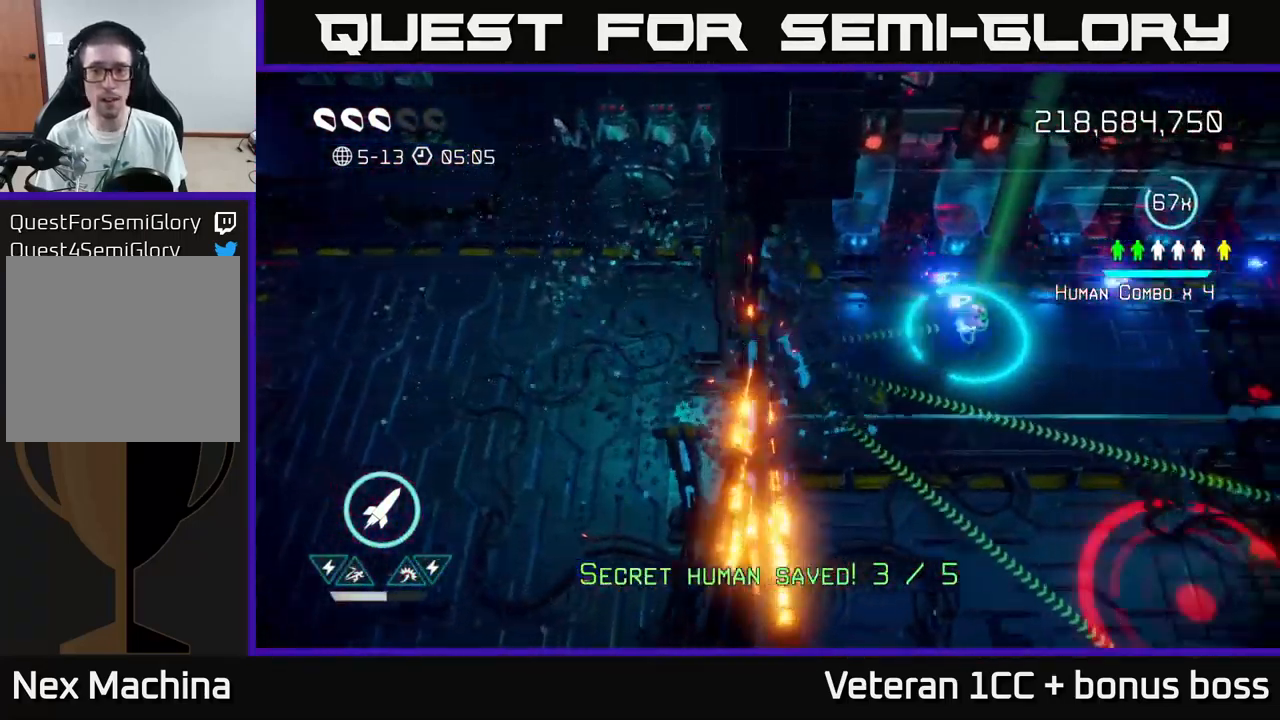
{"buttons": [], "left_stick": "down-right", "right_stick": "up-right", "events": [[100, "right_stick", "right"], [183, "left_stick", "down-right"], [400, "right_stick", "up-right"]]}
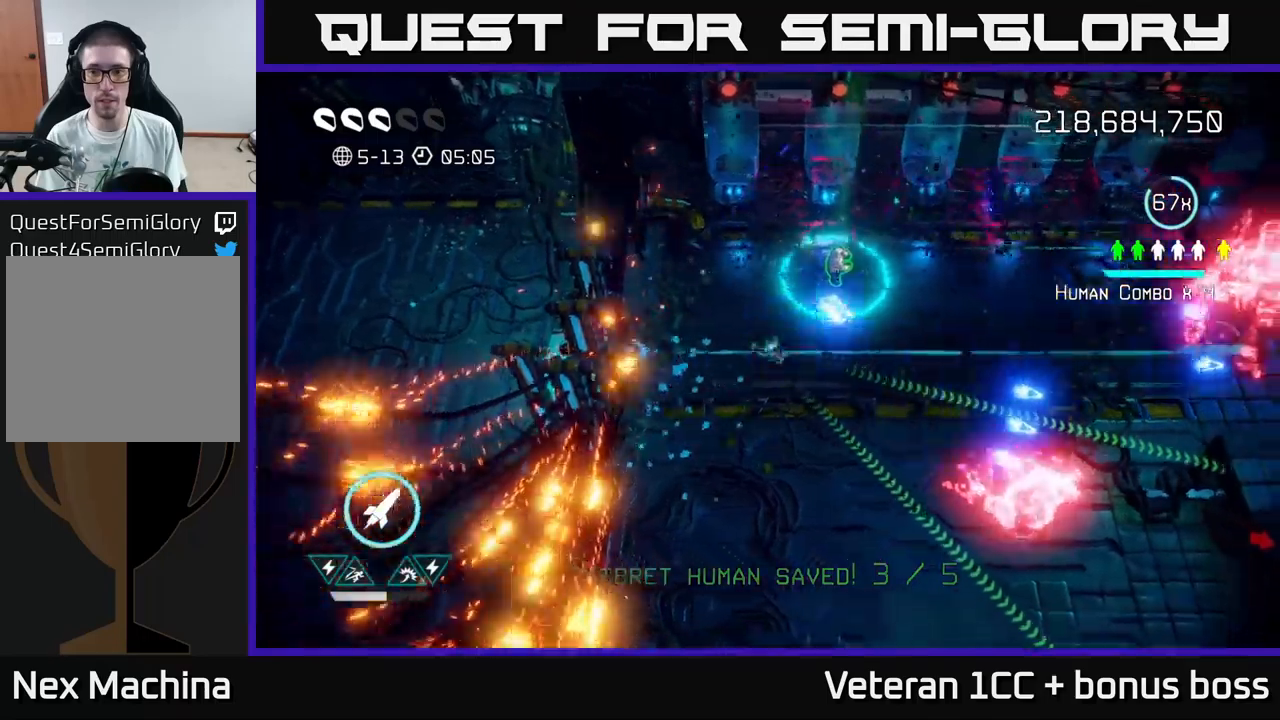
{"buttons": [], "left_stick": "down-right", "right_stick": "right", "events": [[50, "right_stick", "down-right"], [233, "right_stick", "right"], [267, "left_stick", "down"], [433, "left_stick", "down-right"]]}
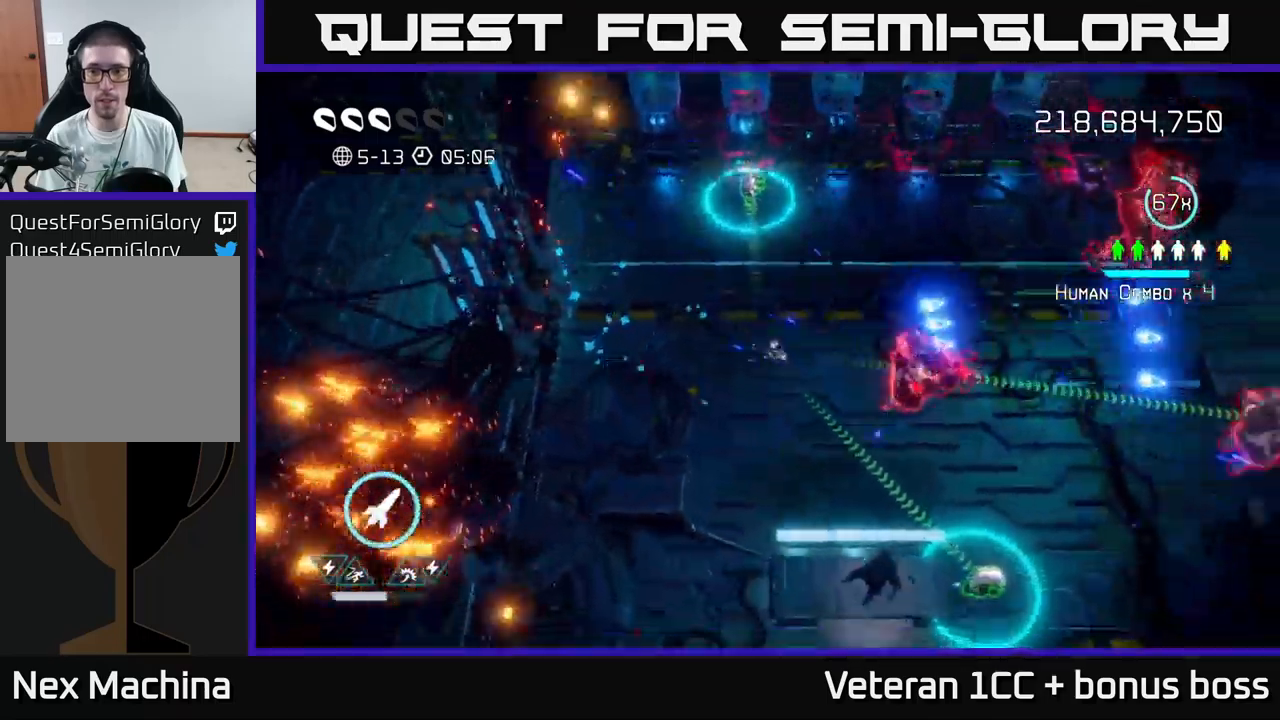
{"buttons": [], "left_stick": "left", "right_stick": "right", "events": [[117, "left_stick", "up-right"], [400, "R2", "down"], [483, "left_stick", "left"], [500, "R2", "up"]]}
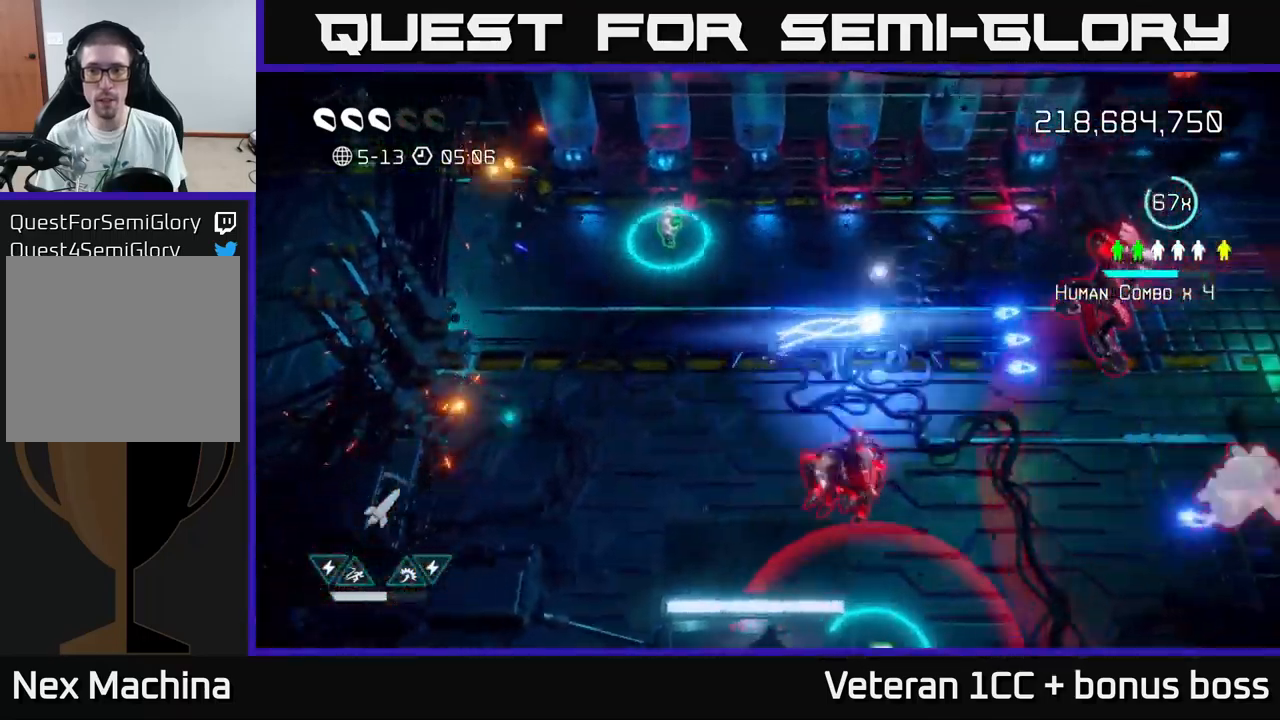
{"buttons": [], "left_stick": "left", "right_stick": "right", "events": [[50, "right_stick", "down-right"], [167, "left_stick", "up-left"], [250, "right_stick", "center"], [383, "left_stick", "left"], [383, "right_stick", "right"]]}
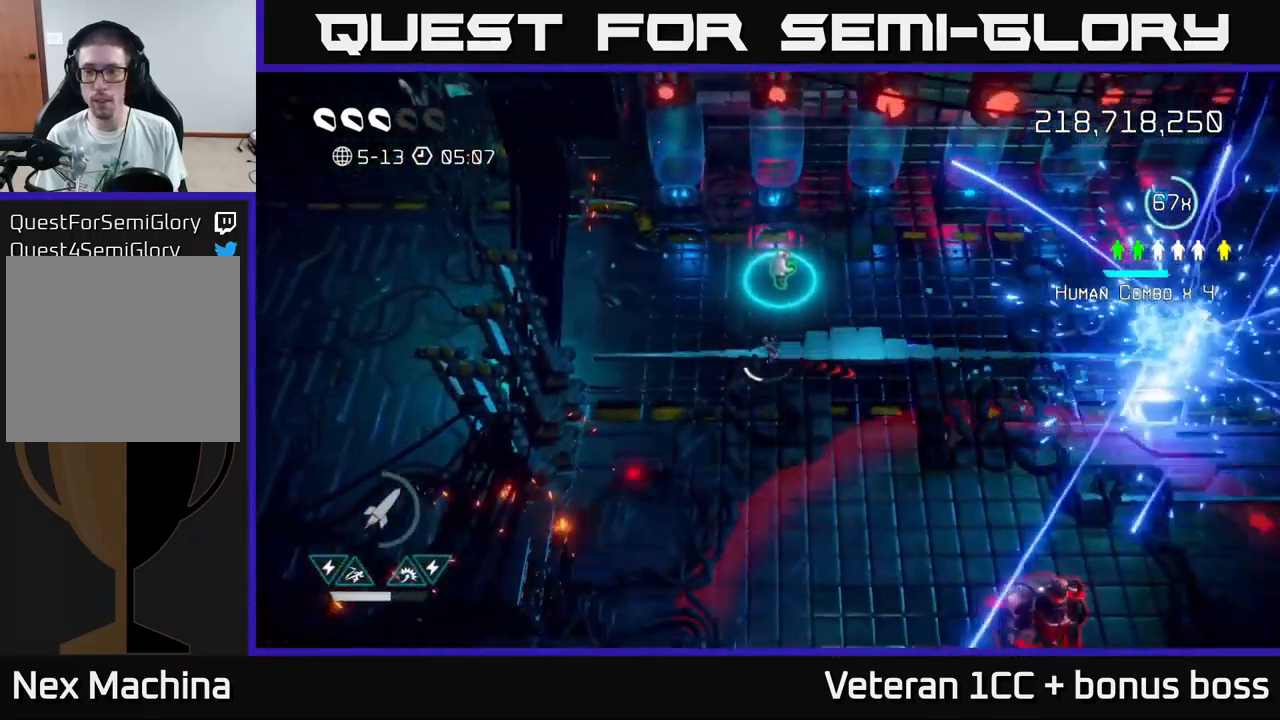
{"buttons": [], "left_stick": "down-right", "right_stick": "down-right", "events": [[67, "left_stick", "up"], [150, "right_stick", "down-right"], [300, "left_stick", "right"], [350, "left_stick", "down-right"]]}
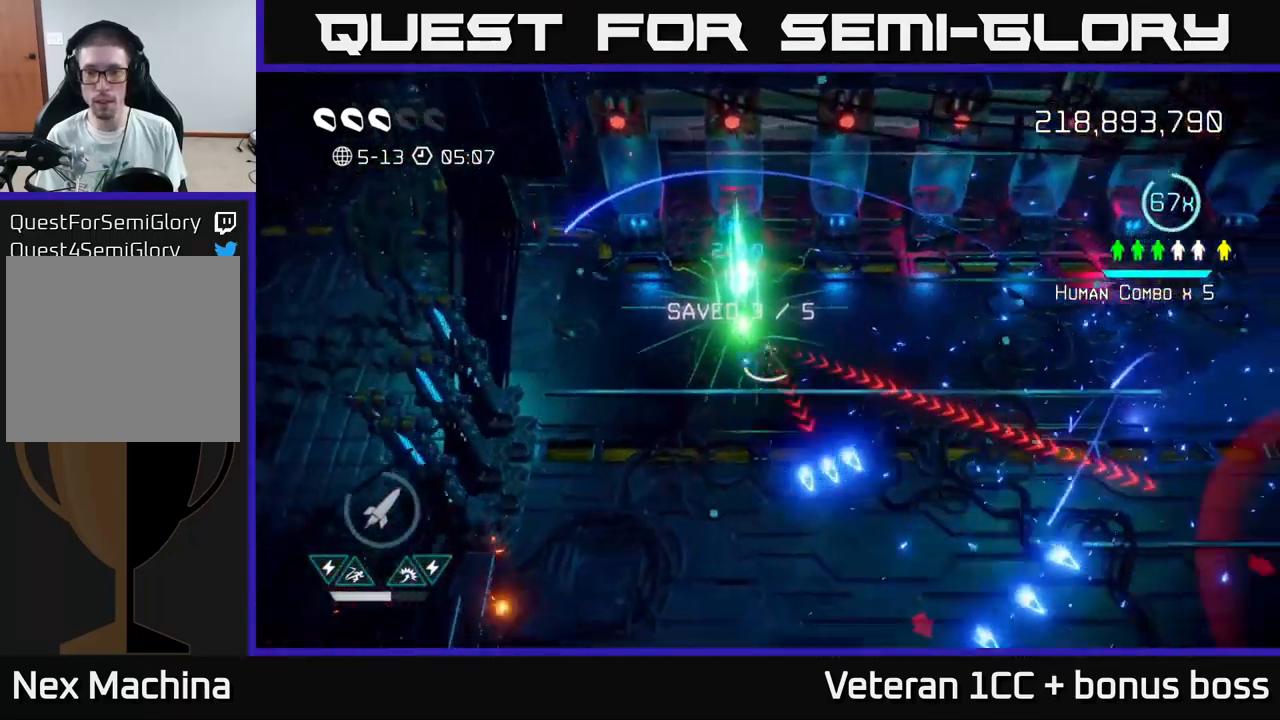
{"buttons": [], "left_stick": "down-right", "right_stick": "down-right", "events": []}
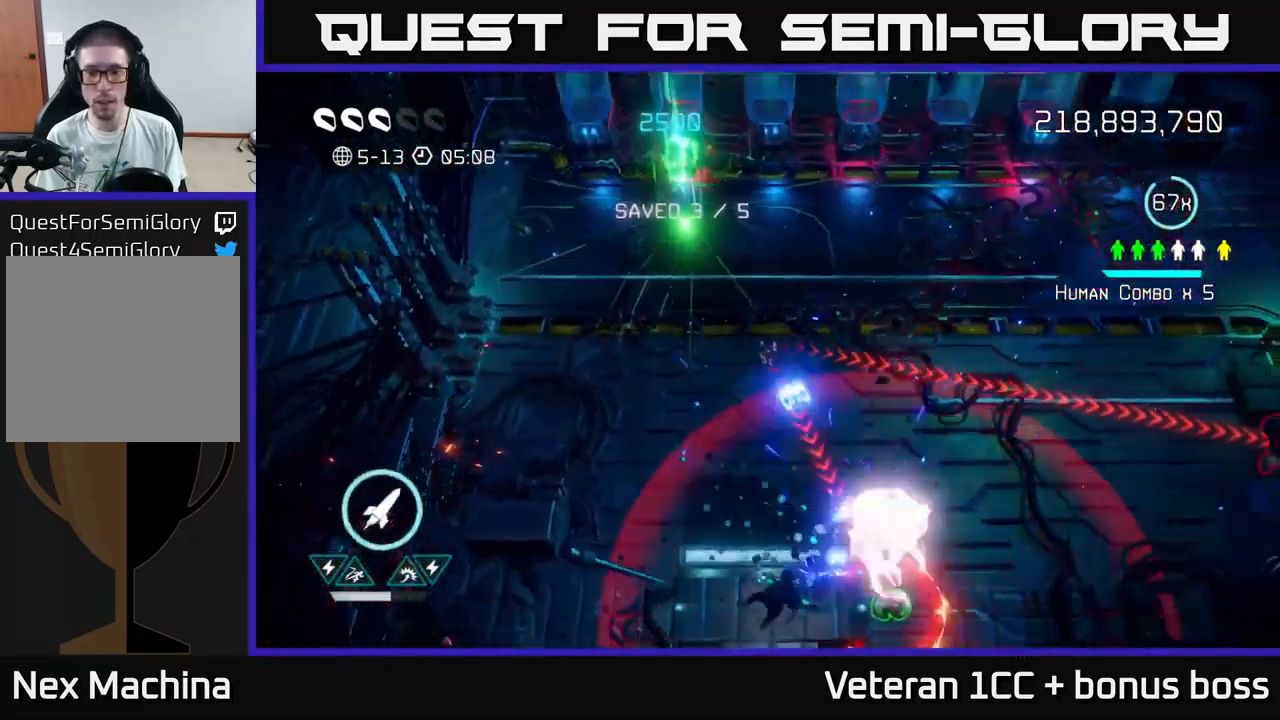
{"buttons": [], "left_stick": "right", "right_stick": "down", "events": [[383, "left_stick", "up-right"], [433, "right_stick", "down"], [483, "left_stick", "right"]]}
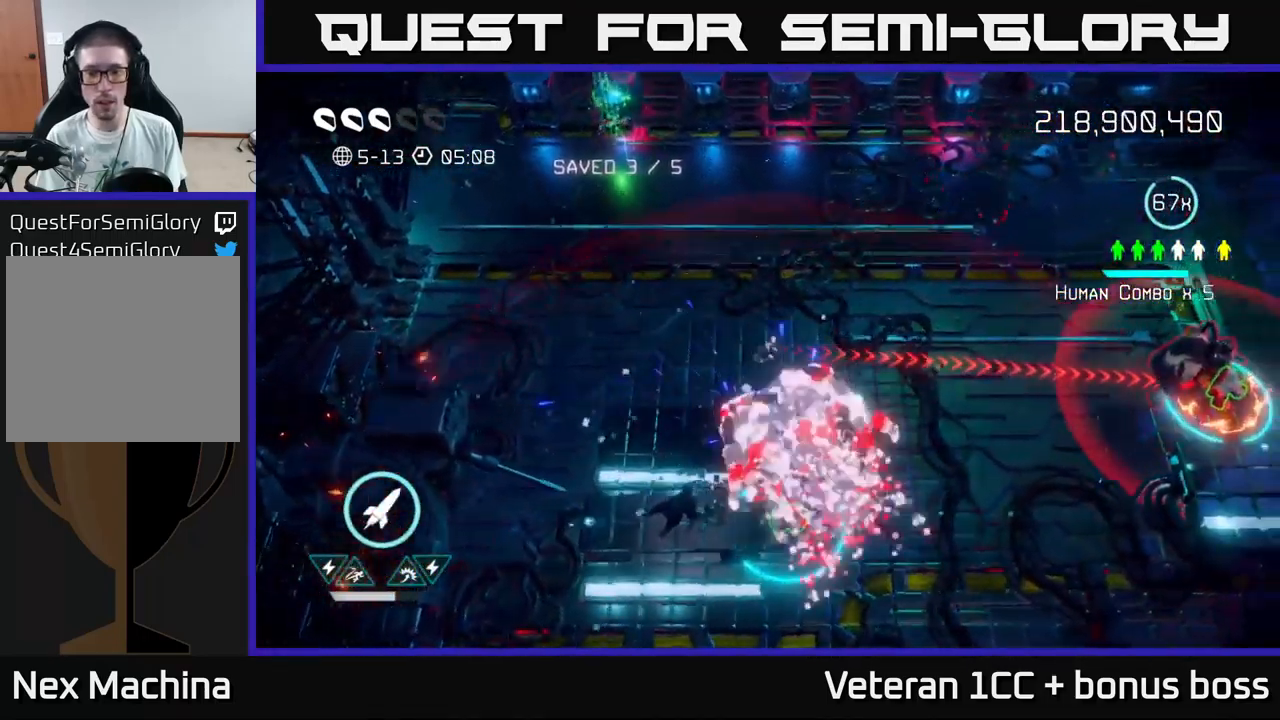
{"buttons": [], "left_stick": "right", "right_stick": "right", "events": [[17, "left_stick", "down-right"], [233, "left_stick", "right"], [250, "right_stick", "right"]]}
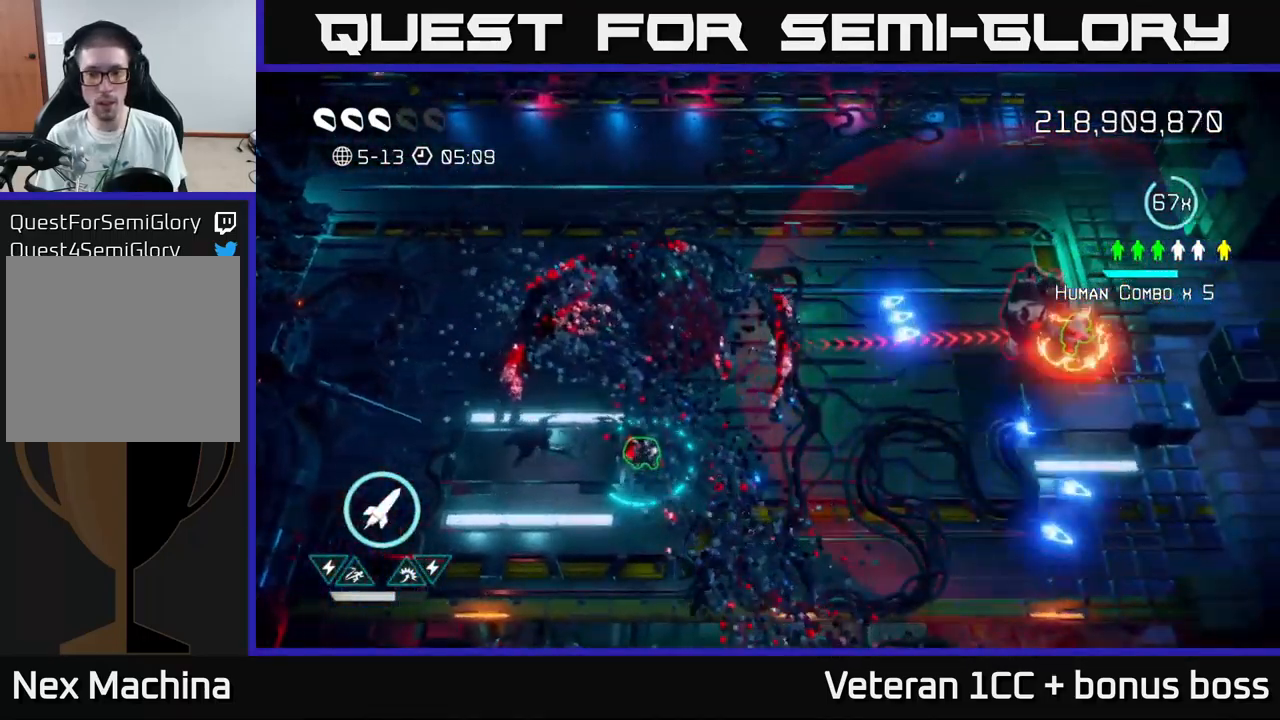
{"buttons": [], "left_stick": "right", "right_stick": "right", "events": []}
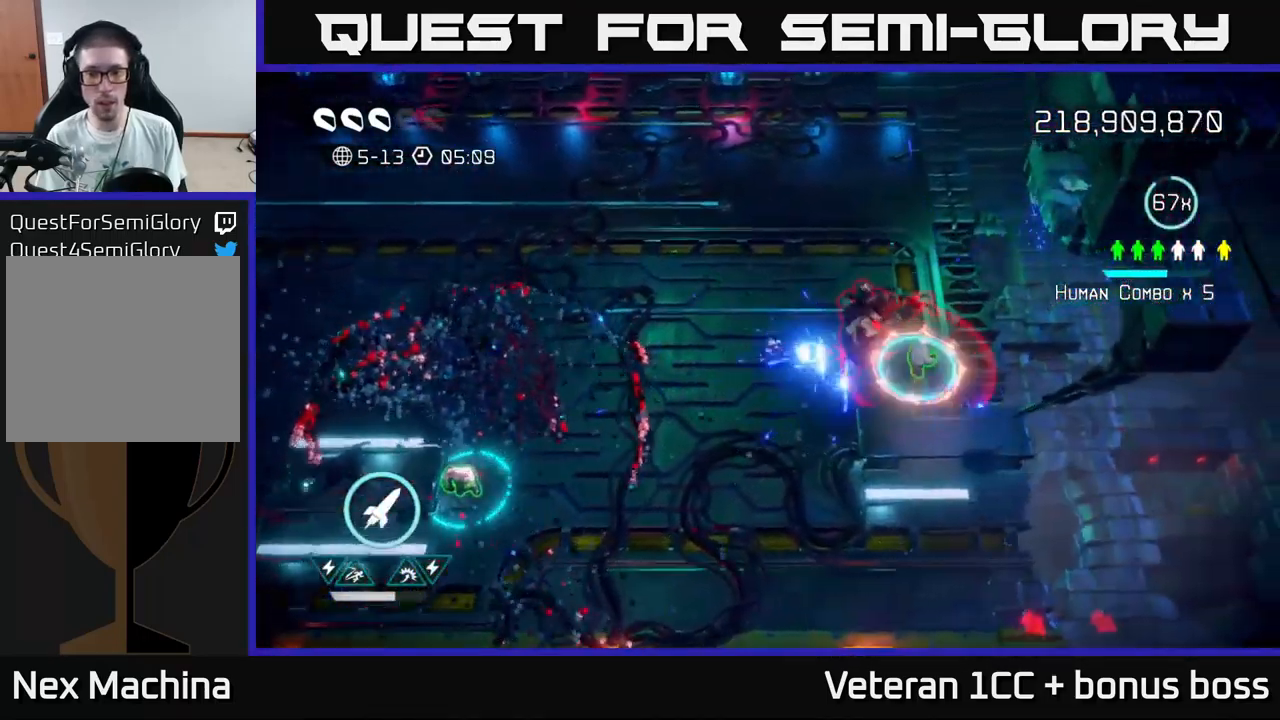
{"buttons": [], "left_stick": "center", "right_stick": "right", "events": [[67, "left_stick", "center"]]}
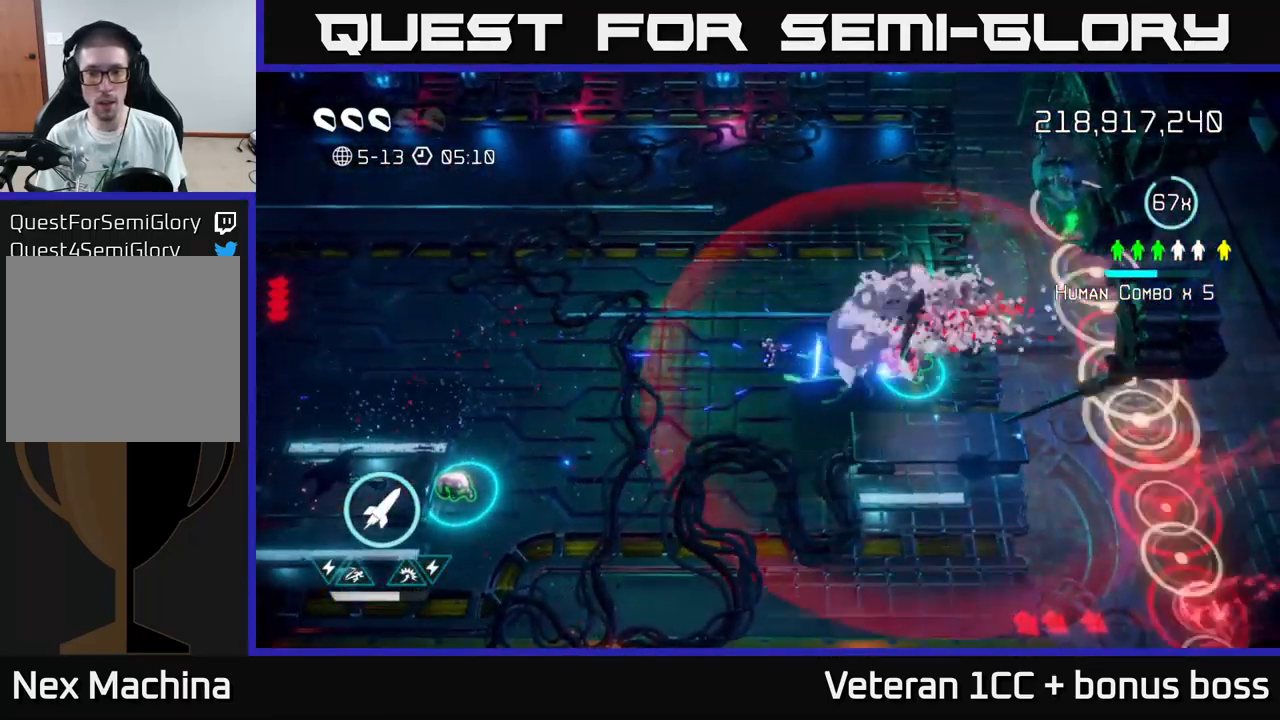
{"buttons": [], "left_stick": "up", "right_stick": "up-right", "events": [[150, "left_stick", "up"], [250, "left_stick", "up-right"], [466, "left_stick", "up"], [499, "right_stick", "up-right"]]}
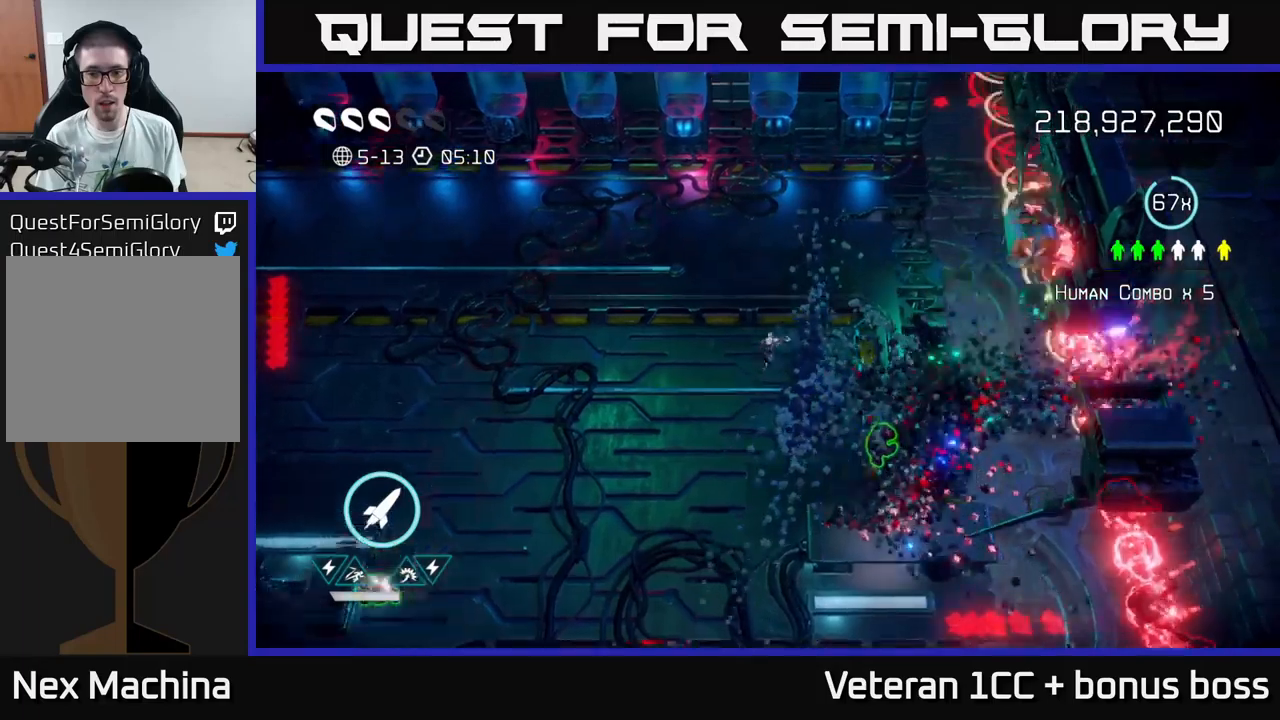
{"buttons": [], "left_stick": "down", "right_stick": "up-right", "events": [[117, "right_stick", "right"], [267, "right_stick", "up-right"], [300, "left_stick", "down-left"], [417, "left_stick", "down"]]}
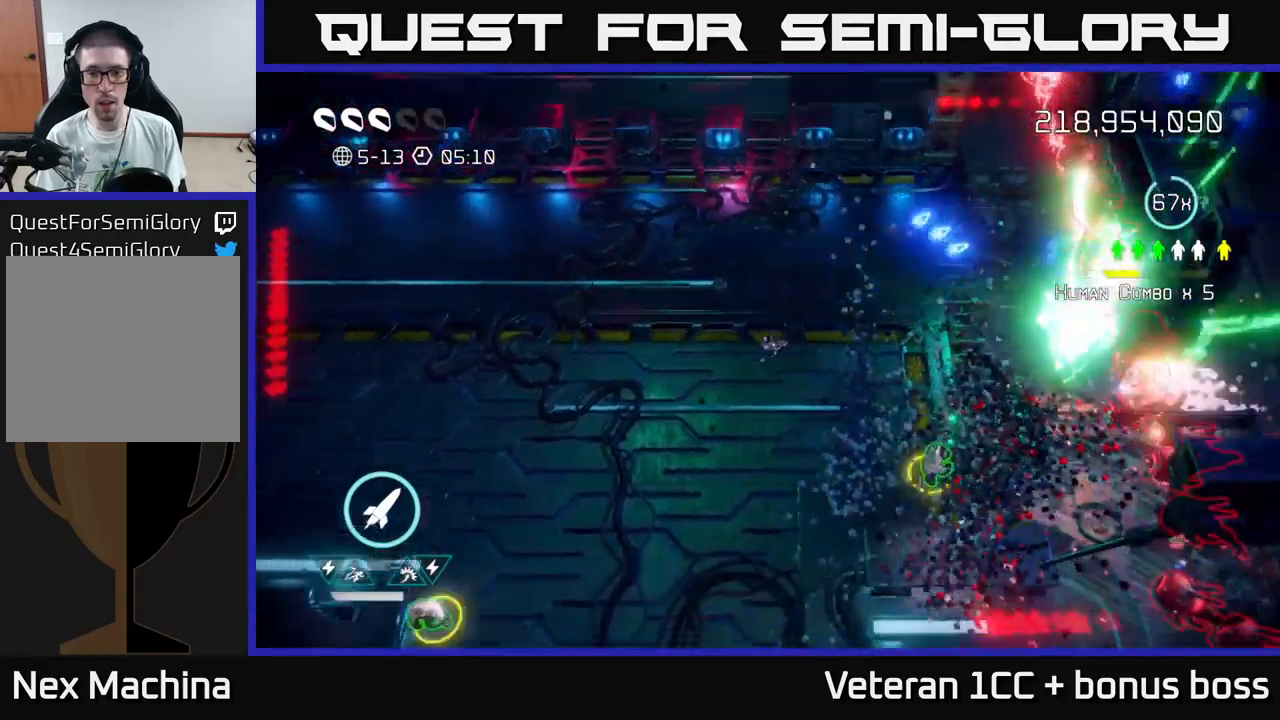
{"buttons": [], "left_stick": "up-right", "right_stick": "right", "events": [[350, "right_stick", "right"], [450, "left_stick", "right"], [500, "left_stick", "up-right"]]}
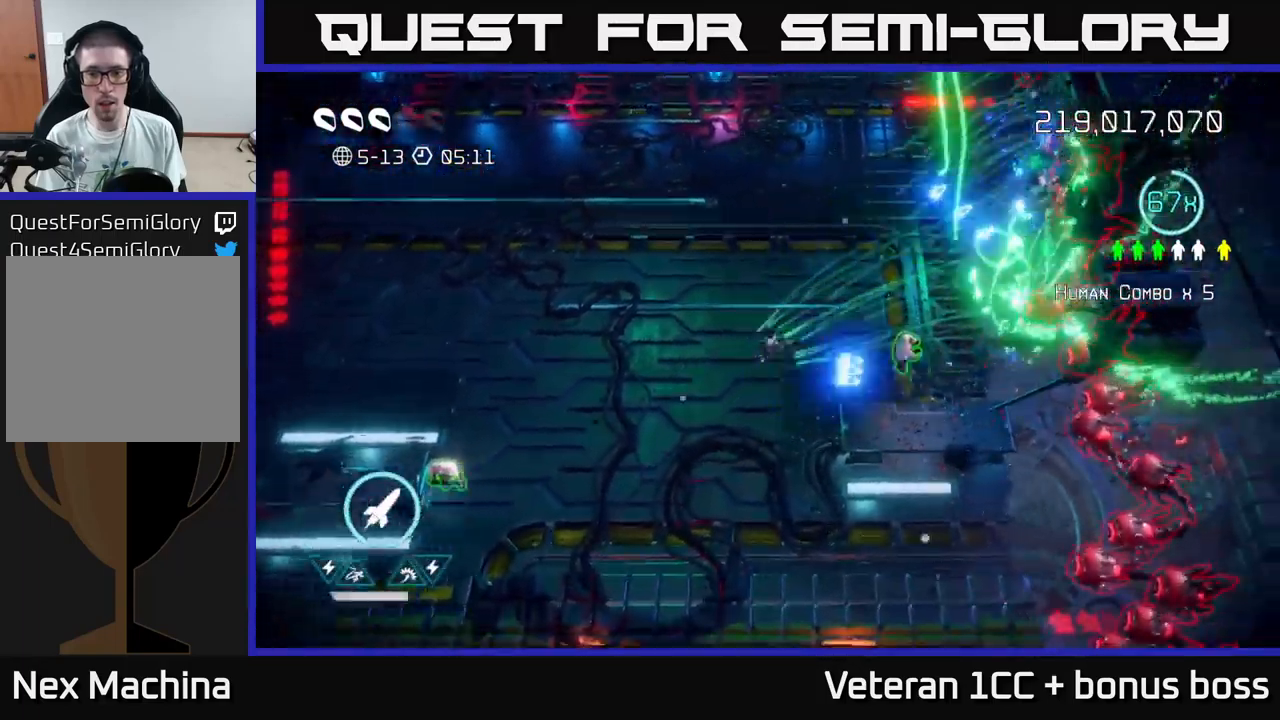
{"buttons": [], "left_stick": "down-right", "right_stick": "right", "events": [[134, "left_stick", "up"], [200, "right_stick", "down-right"], [267, "left_stick", "center"], [350, "right_stick", "right"], [400, "left_stick", "down"], [467, "left_stick", "down-right"]]}
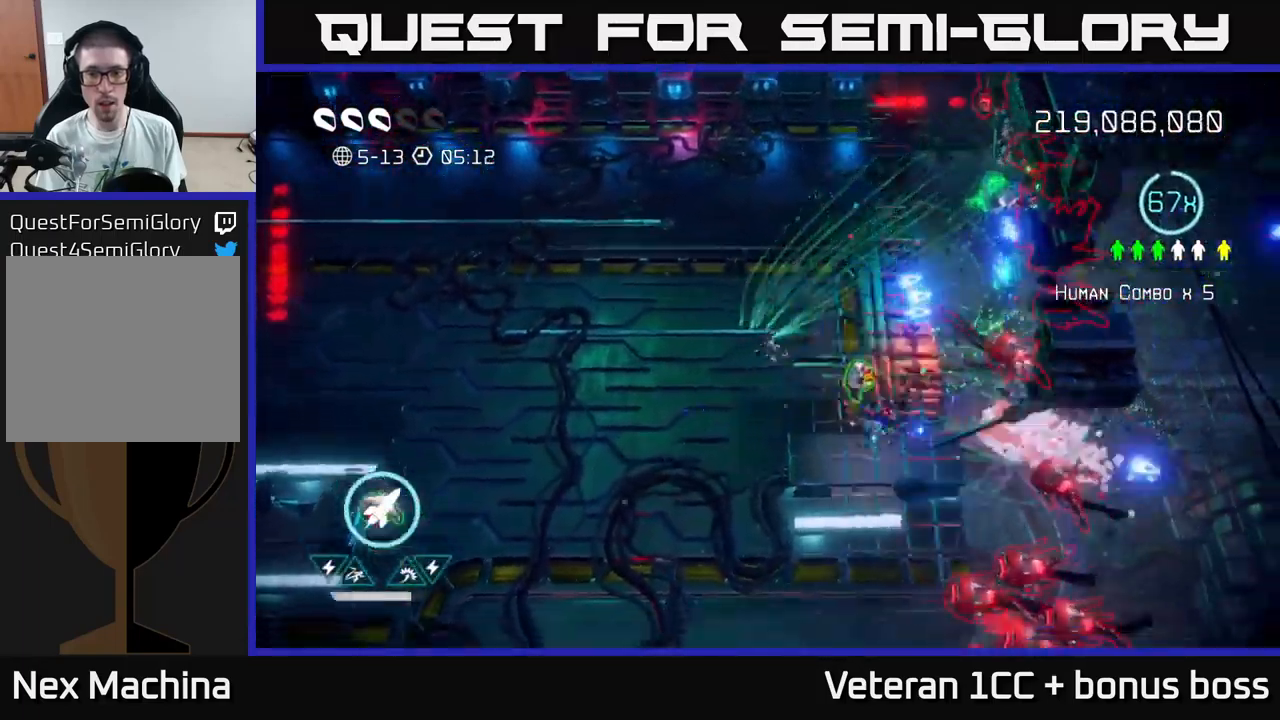
{"buttons": [], "left_stick": "up-left", "right_stick": "up-right", "events": [[150, "right_stick", "up-right"], [300, "left_stick", "up-left"], [317, "right_stick", "right"], [417, "right_stick", "up-right"]]}